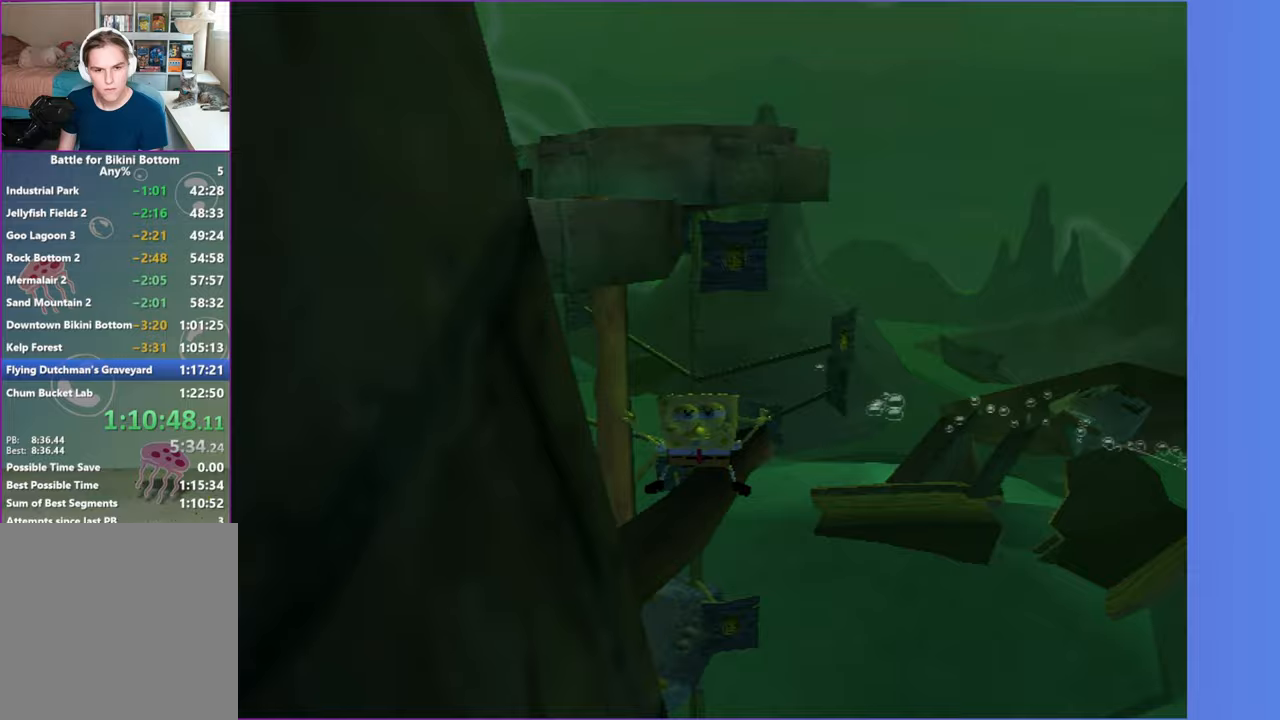
Gameplay with a controller (Xbox layout); each line is a JSON object with the inputs held at the frame after it. "events" lists button and stick changes between this image and that frame as [ms after this image, input, new state], when the widget could be followed in between. Not read: L3.
{"buttons": ["A"], "left_stick": "up-left", "right_stick": "center", "events": [[17, "left_stick", "down"], [50, "left_stick", "up-left"], [67, "A", "down"]]}
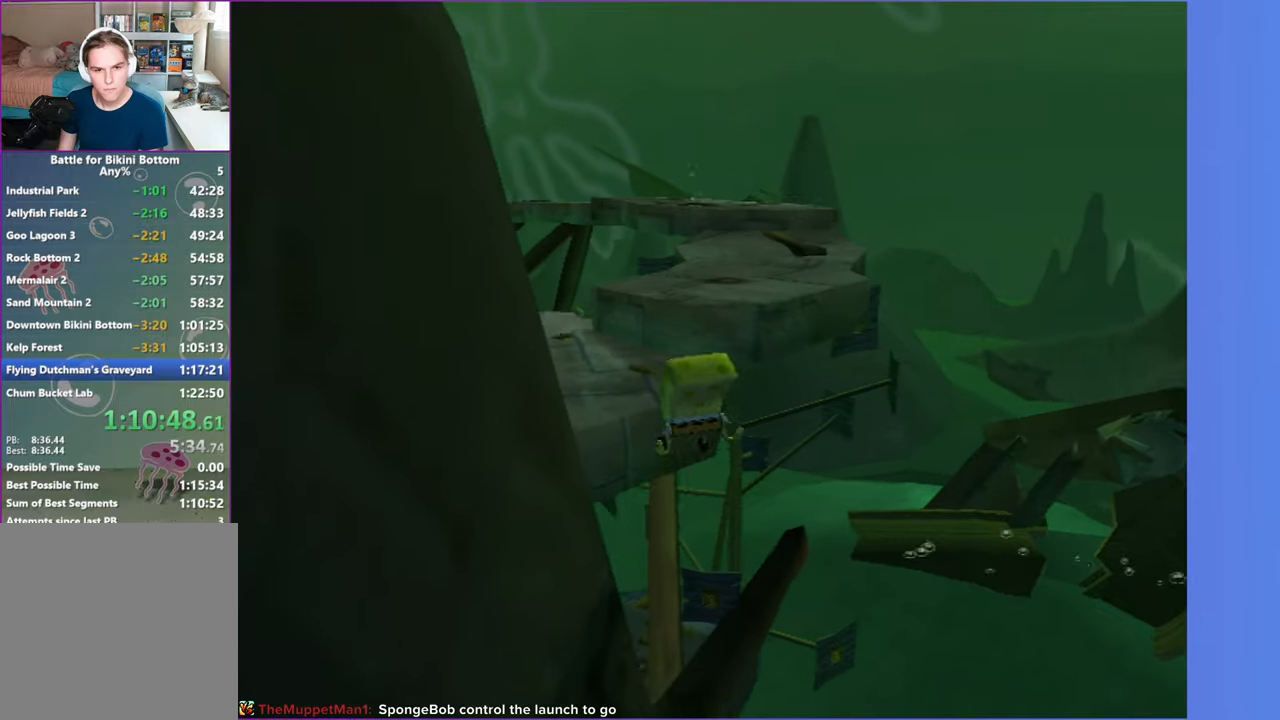
{"buttons": [], "left_stick": "up", "right_stick": "center", "events": [[150, "A", "up"], [267, "A", "down"], [283, "left_stick", "center"], [367, "A", "up"], [483, "left_stick", "up"]]}
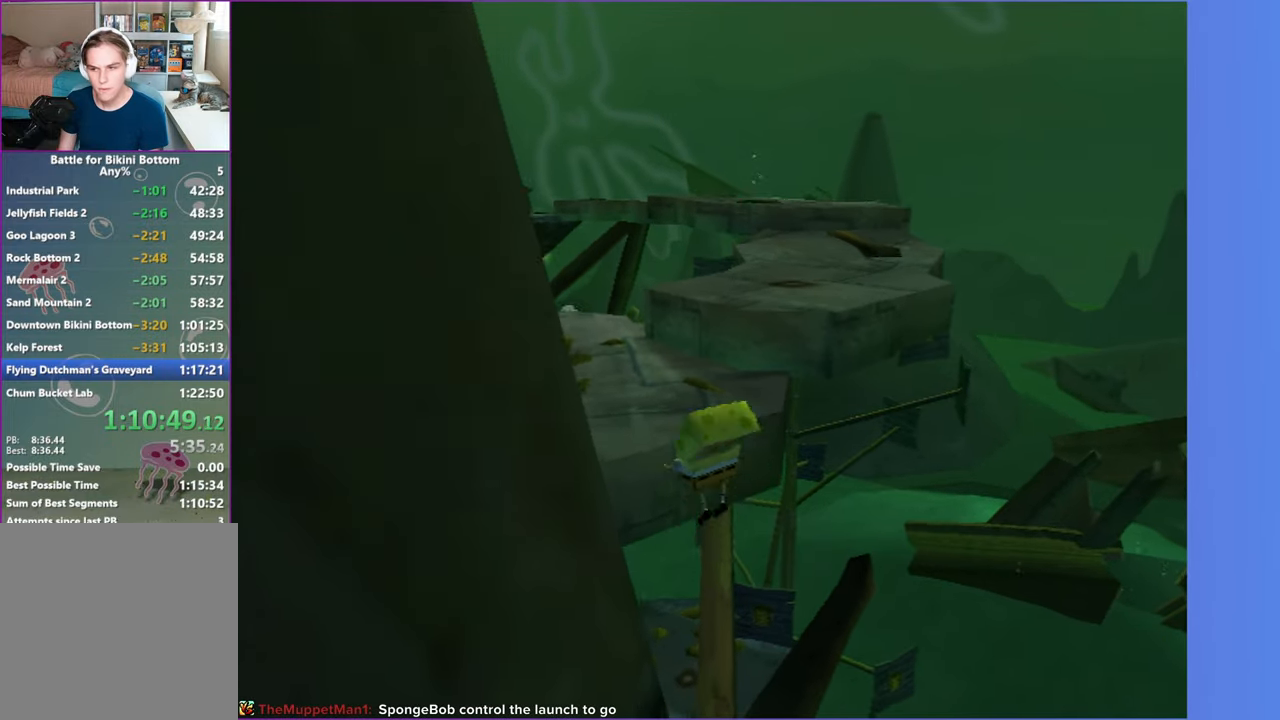
{"buttons": [], "left_stick": "up", "right_stick": "center", "events": []}
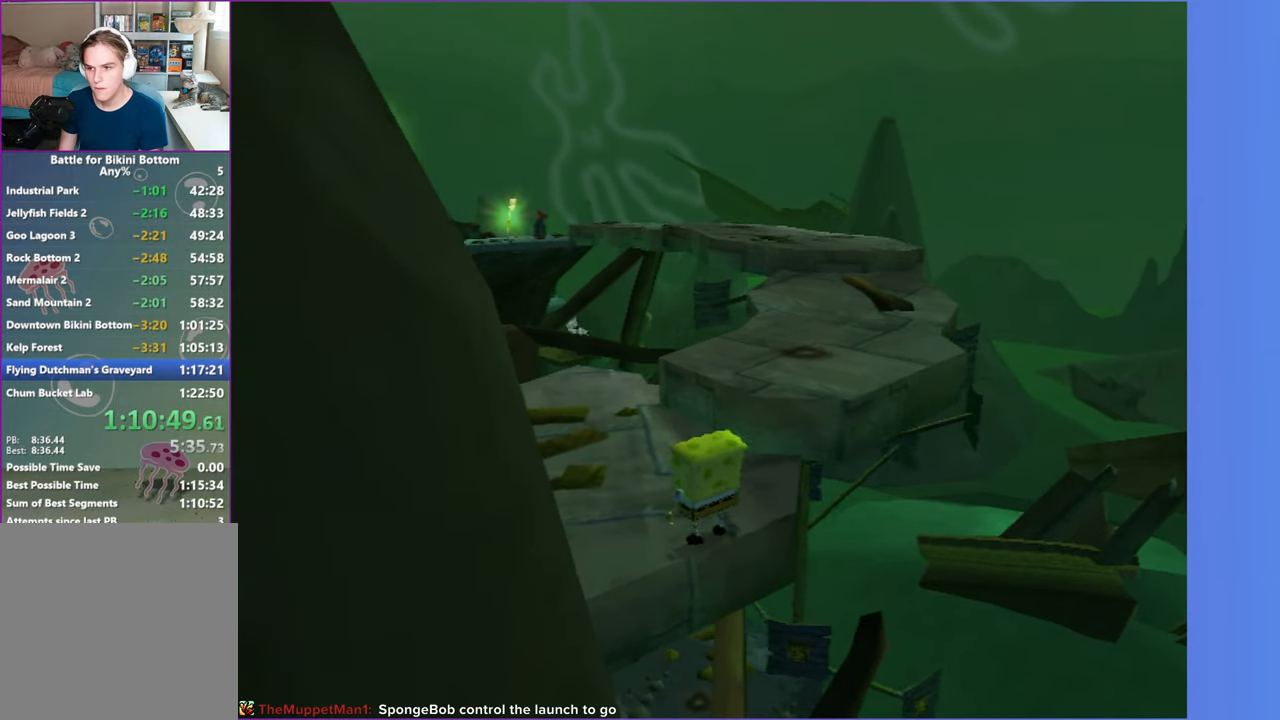
{"buttons": [], "left_stick": "up", "right_stick": "center", "events": [[133, "A", "down"], [167, "left_stick", "up-right"], [233, "A", "up"], [350, "A", "down"], [450, "A", "up"], [500, "left_stick", "up"]]}
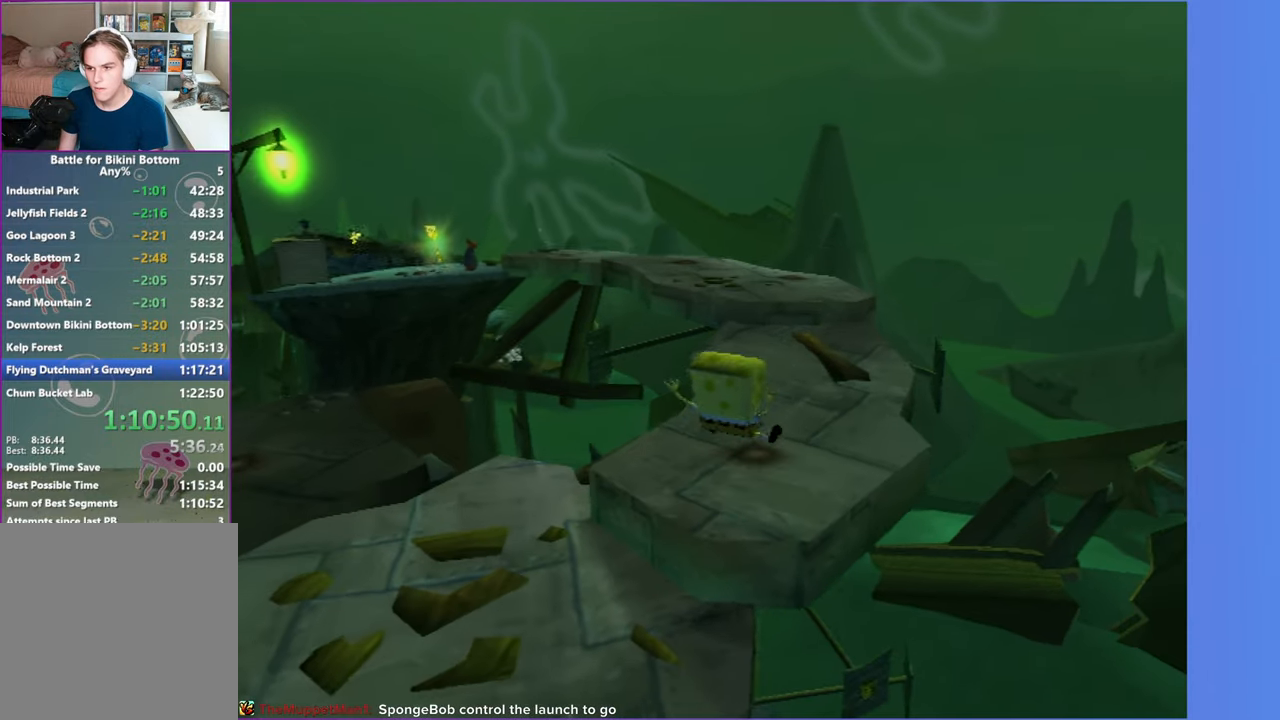
{"buttons": [], "left_stick": "up", "right_stick": "center", "events": []}
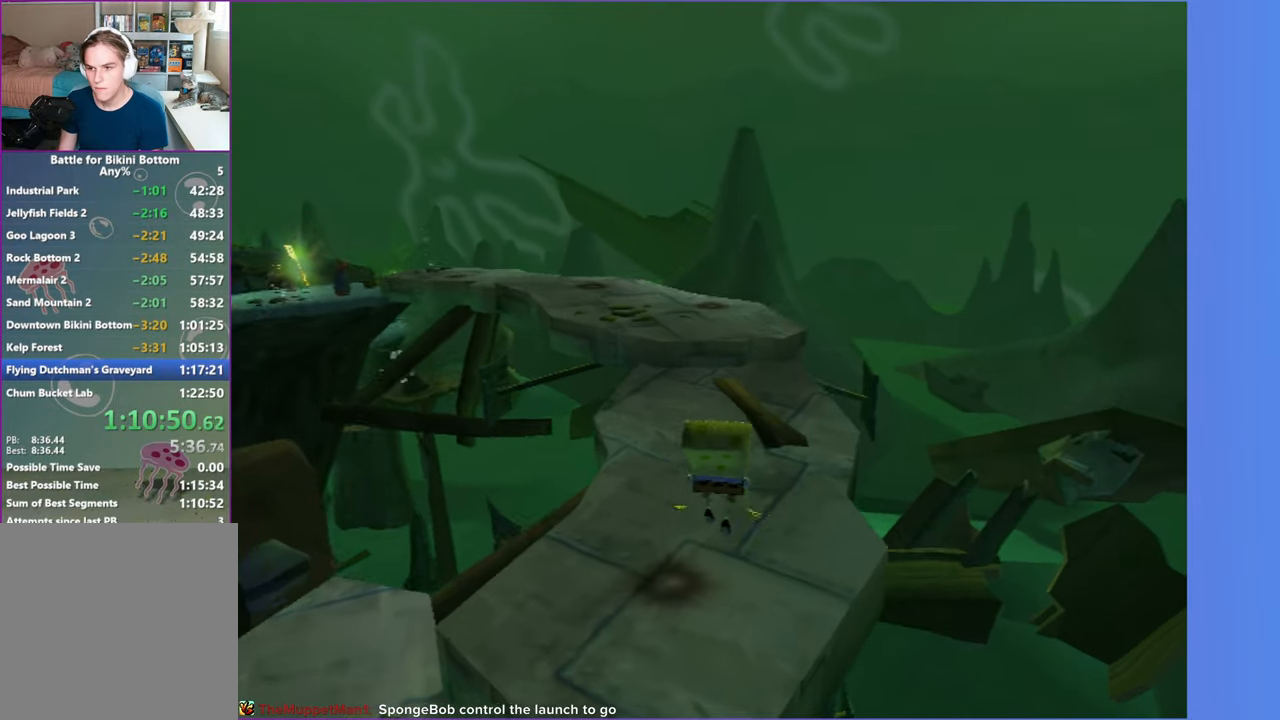
{"buttons": [], "left_stick": "up", "right_stick": "center", "events": [[83, "A", "down"], [167, "A", "up"], [317, "A", "down"], [400, "A", "up"]]}
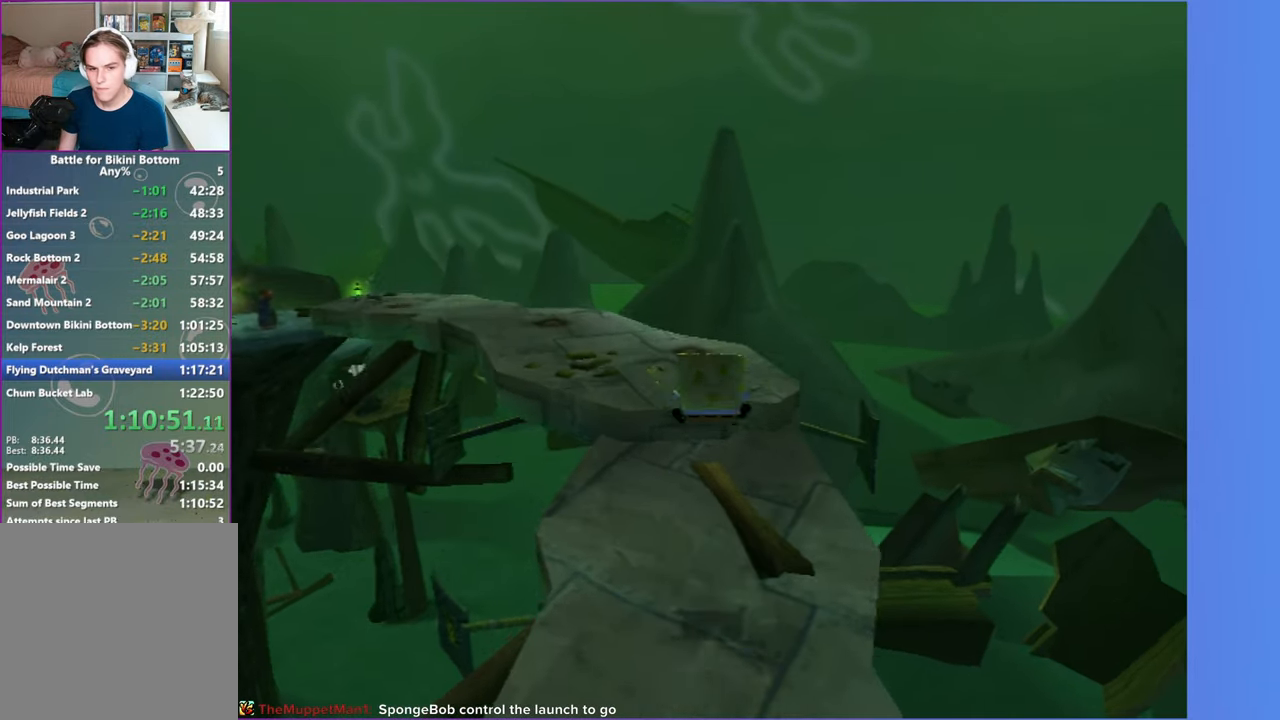
{"buttons": ["A"], "left_stick": "up", "right_stick": "center", "events": [[217, "left_stick", "up-left"], [350, "left_stick", "up"], [483, "A", "down"]]}
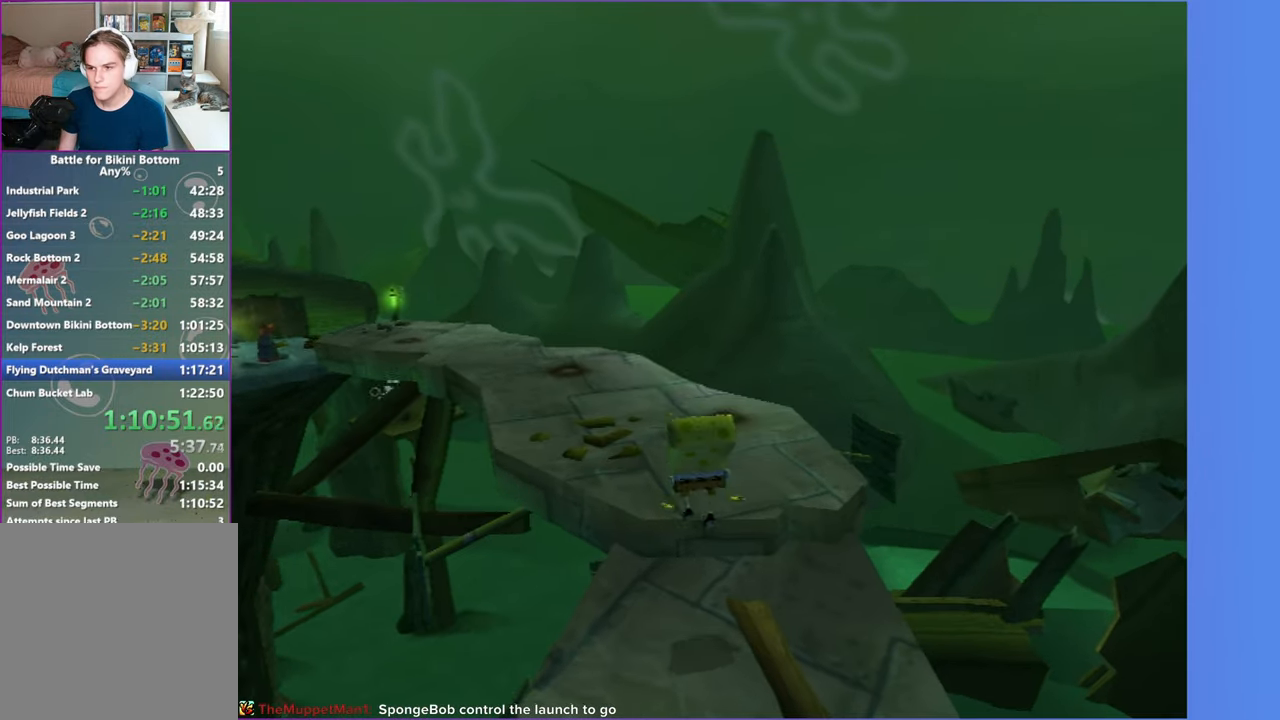
{"buttons": [], "left_stick": "up", "right_stick": "center", "events": [[83, "A", "up"], [350, "A", "down"], [450, "A", "up"]]}
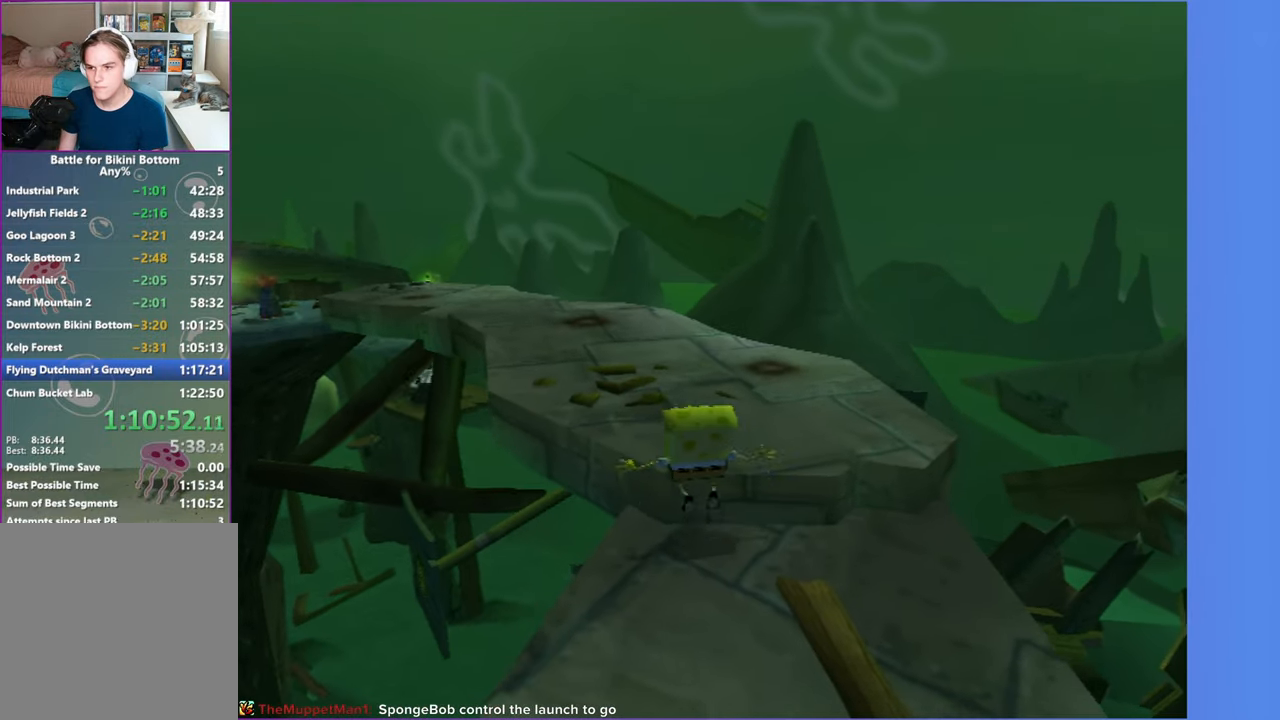
{"buttons": [], "left_stick": "up", "right_stick": "center", "events": [[200, "right_stick", "right"], [317, "right_stick", "center"]]}
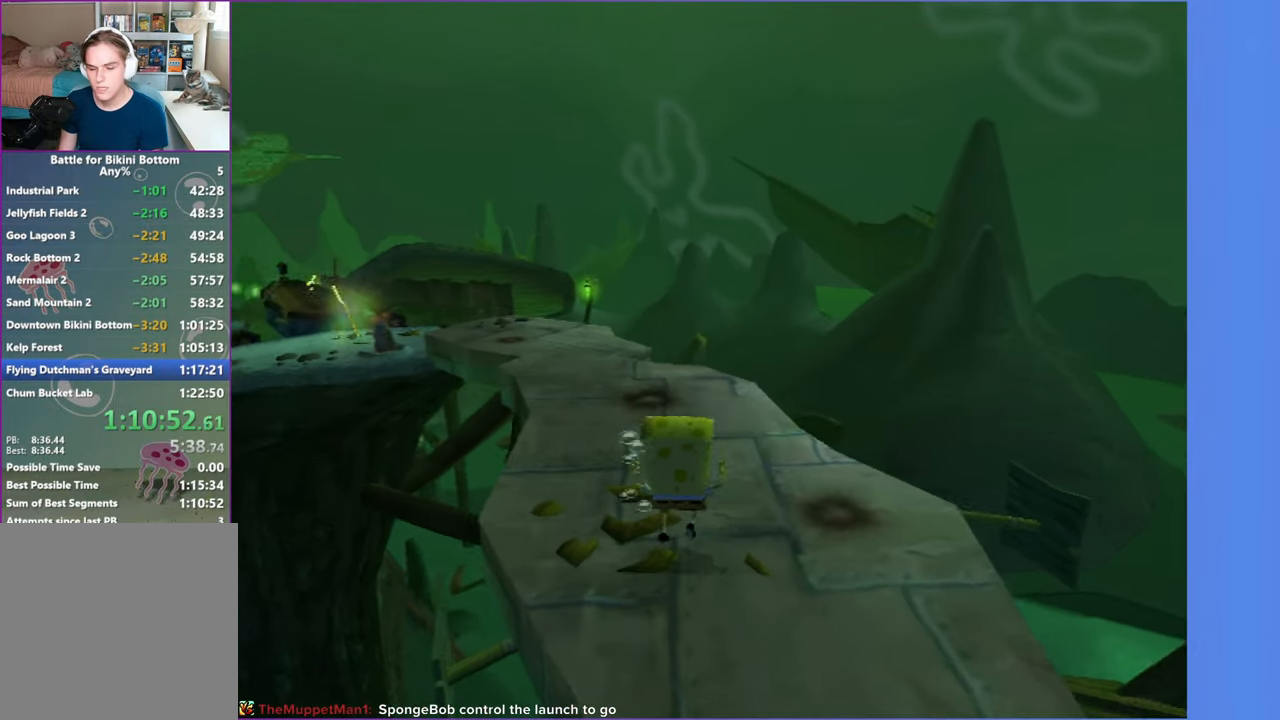
{"buttons": [], "left_stick": "up", "right_stick": "center", "events": [[67, "left_stick", "up-left"], [283, "A", "down"], [350, "left_stick", "up"], [383, "A", "up"]]}
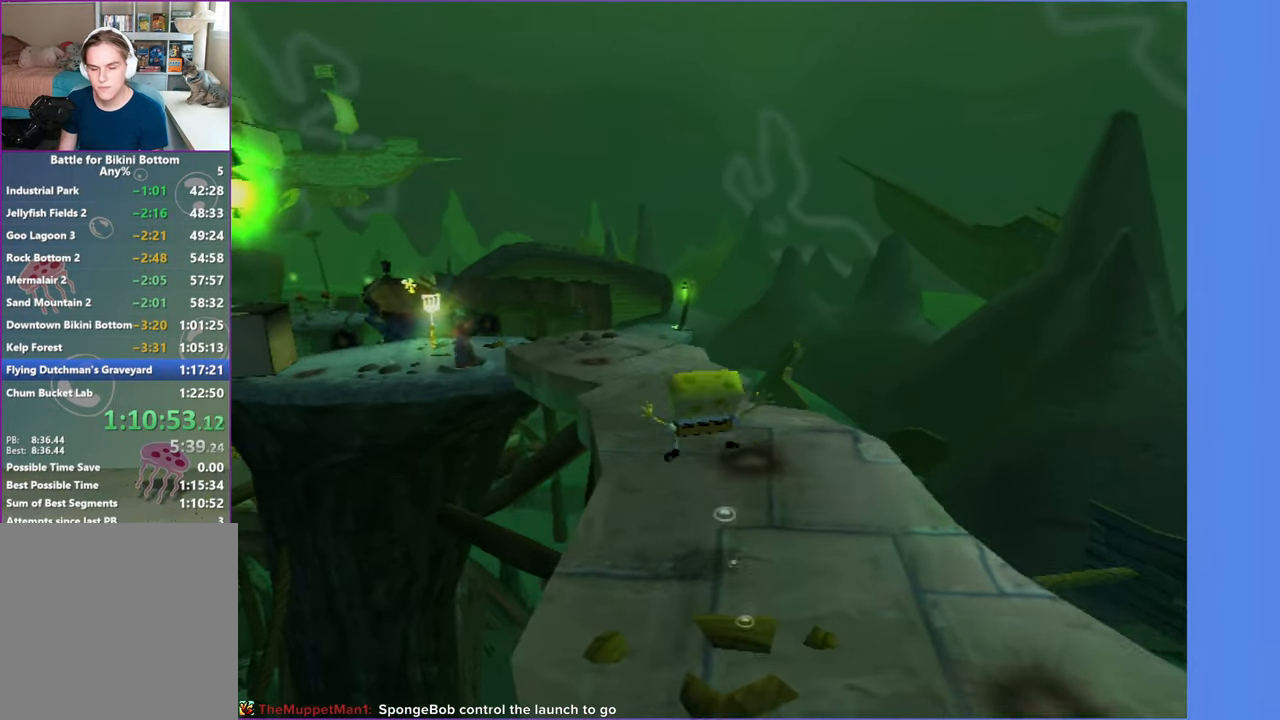
{"buttons": [], "left_stick": "up-left", "right_stick": "center", "events": [[433, "left_stick", "up-left"]]}
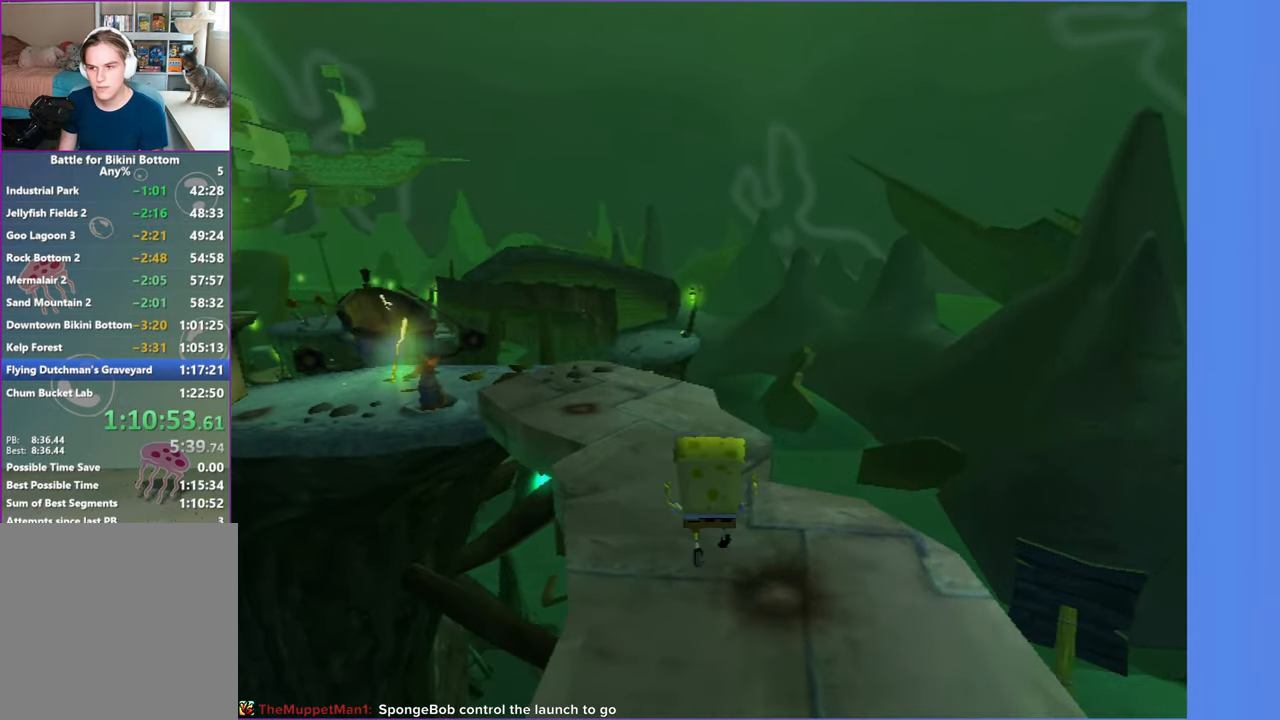
{"buttons": [], "left_stick": "up", "right_stick": "center", "events": [[183, "left_stick", "up"], [250, "A", "down"], [383, "A", "up"]]}
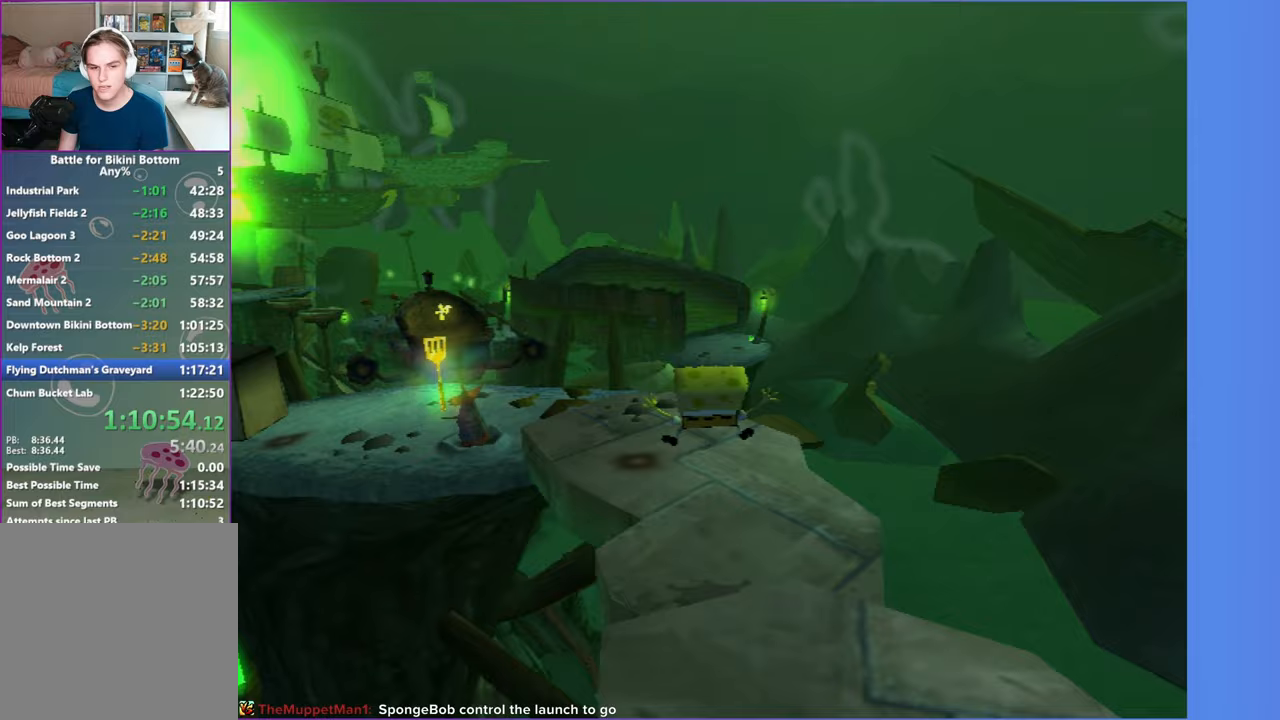
{"buttons": [], "left_stick": "up-left", "right_stick": "center", "events": [[133, "left_stick", "up-left"], [333, "left_stick", "up"], [433, "left_stick", "up-left"]]}
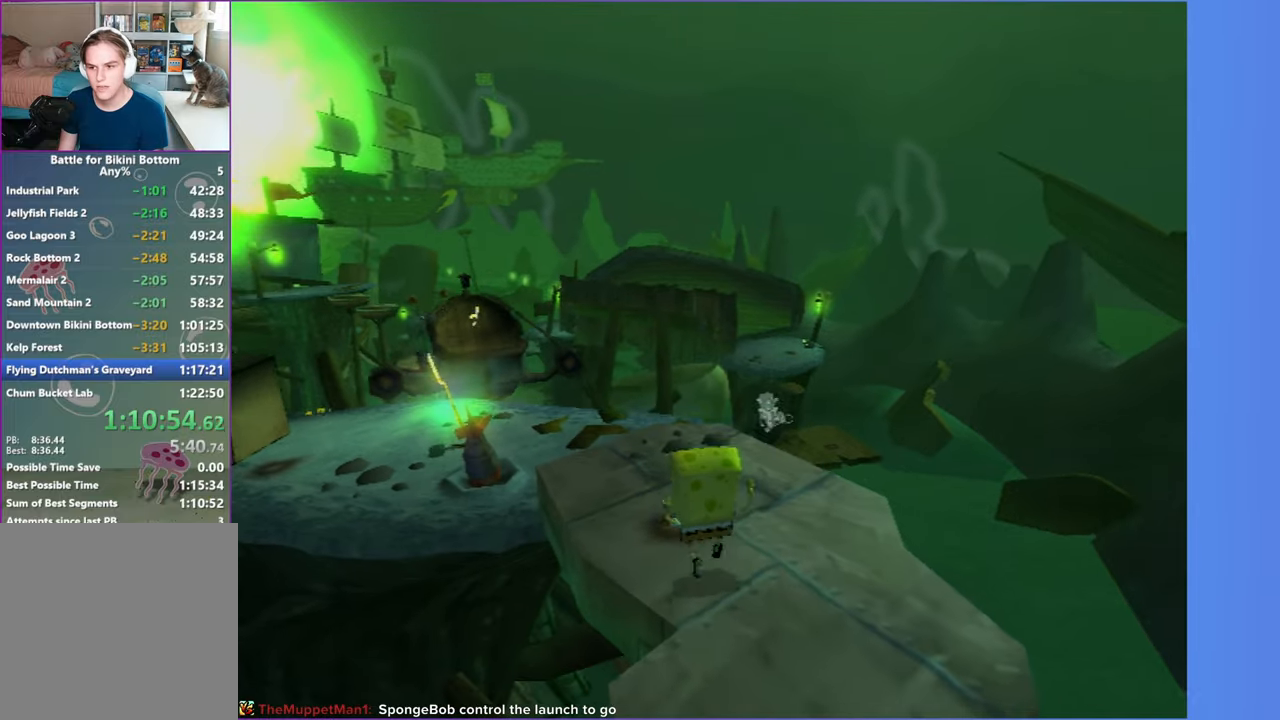
{"buttons": [], "left_stick": "up", "right_stick": "center", "events": [[167, "A", "down"], [250, "A", "up"], [467, "left_stick", "up"]]}
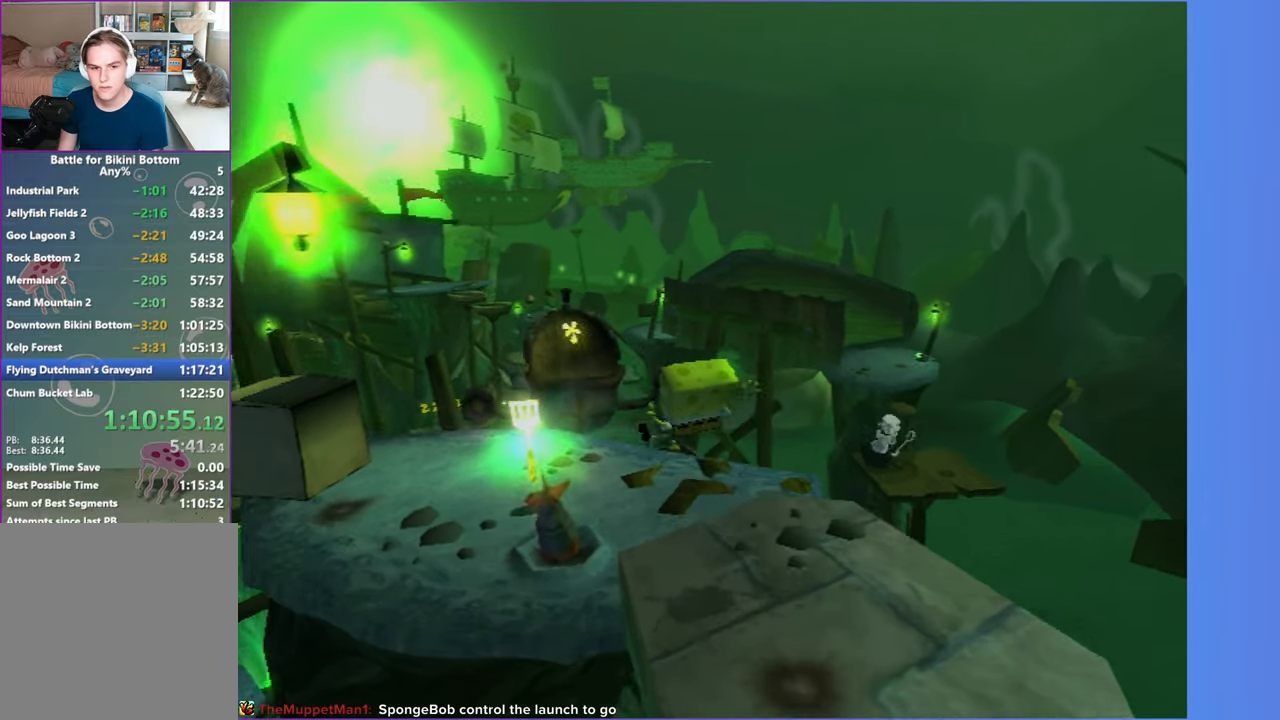
{"buttons": [], "left_stick": "up-left", "right_stick": "center", "events": [[333, "left_stick", "up-left"]]}
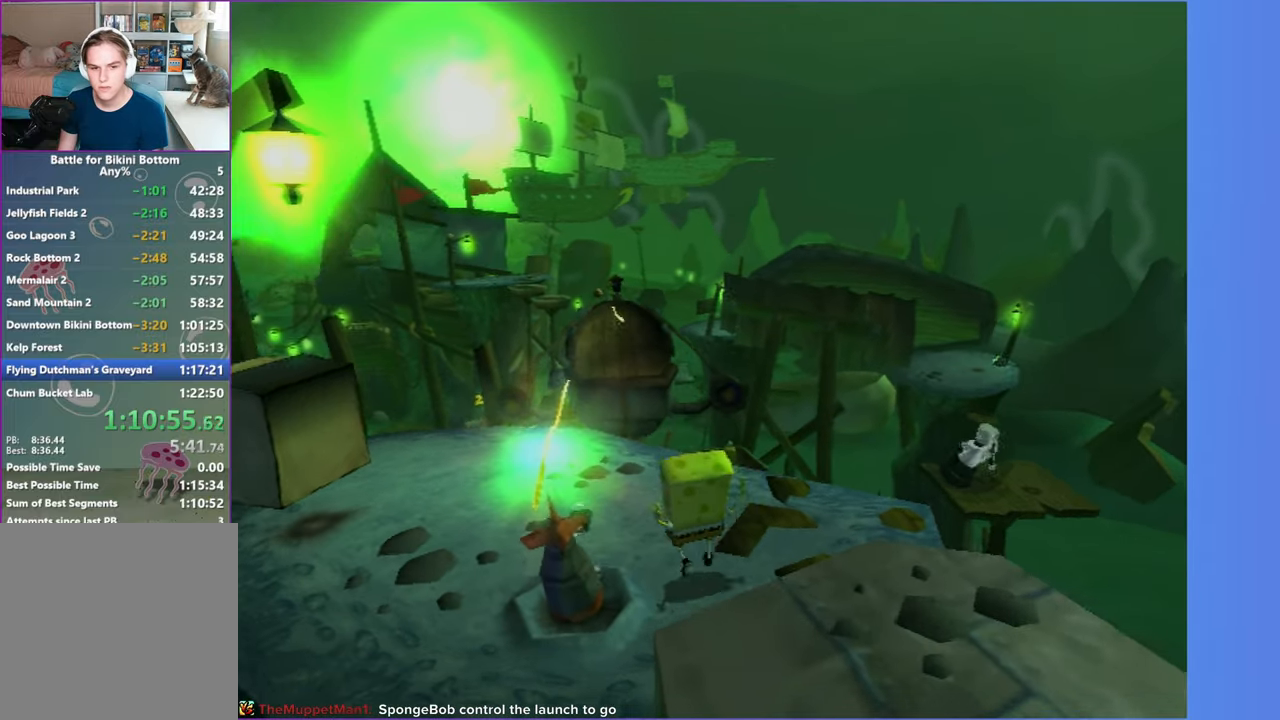
{"buttons": [], "left_stick": "up-left", "right_stick": "center", "events": []}
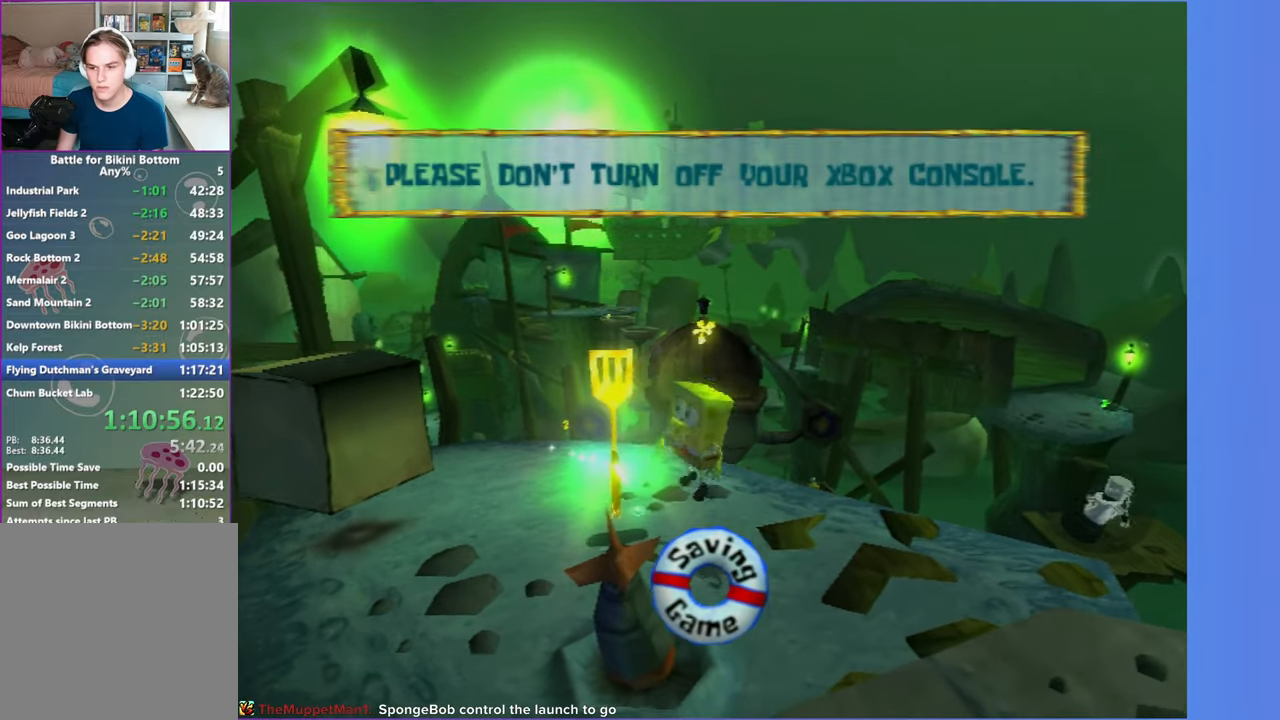
{"buttons": [], "left_stick": "center", "right_stick": "center", "events": [[117, "left_stick", "center"]]}
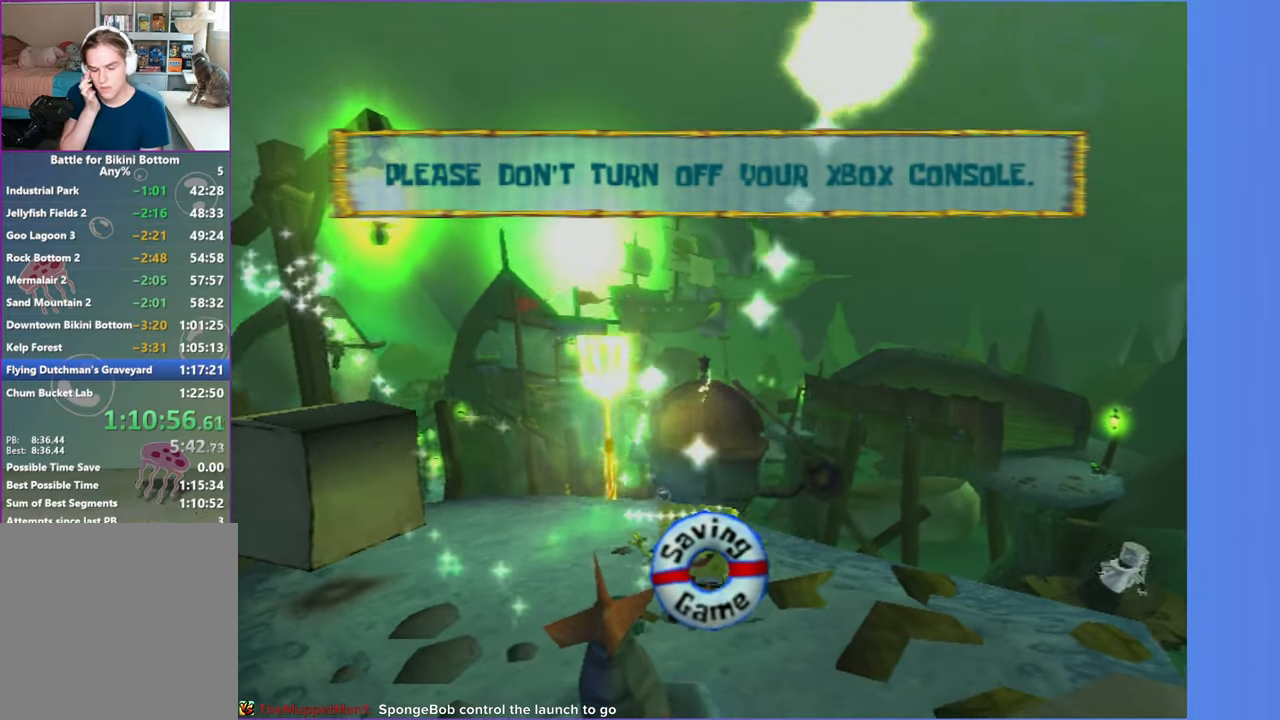
{"buttons": [], "left_stick": "center", "right_stick": "center", "events": []}
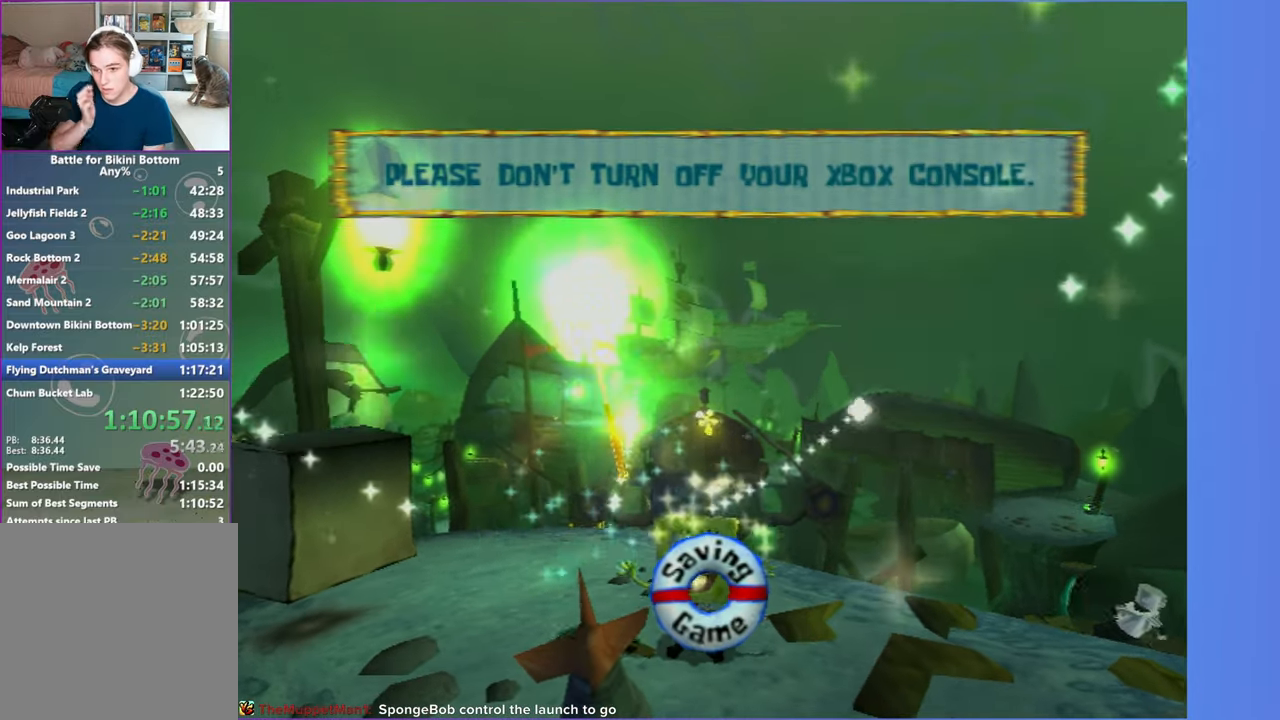
{"buttons": [], "left_stick": "center", "right_stick": "center", "events": []}
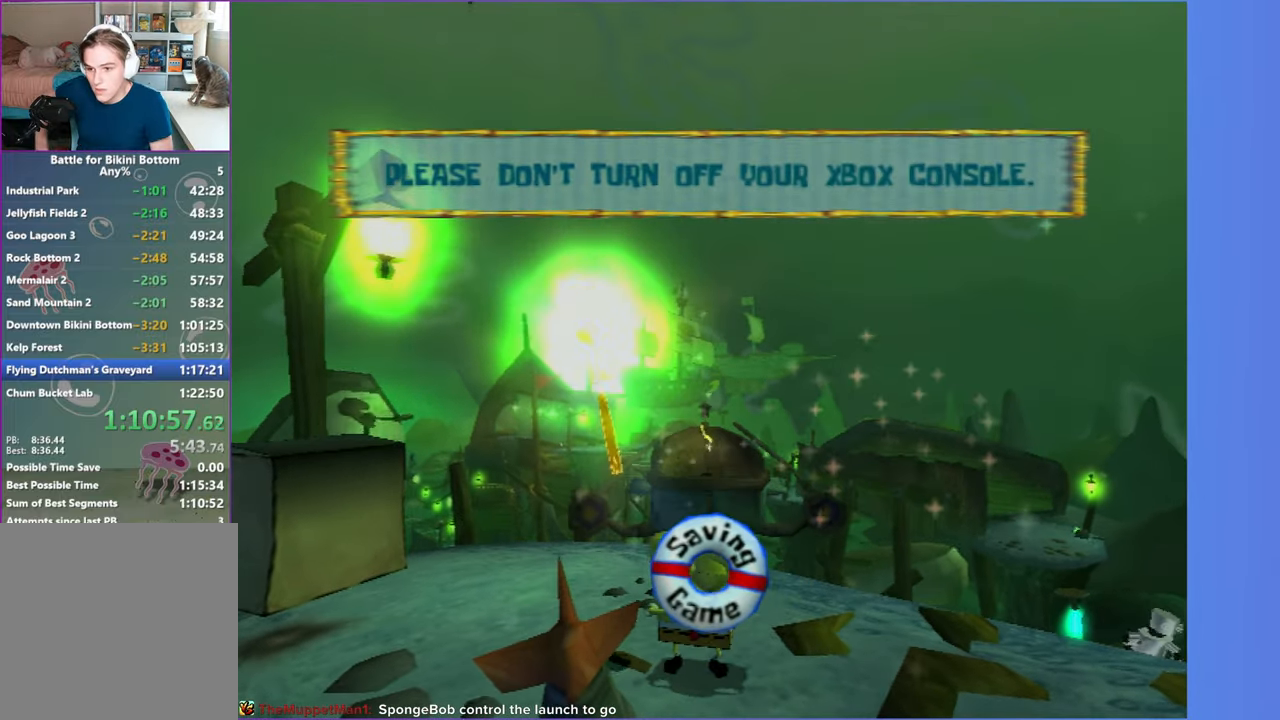
{"buttons": [], "left_stick": "center", "right_stick": "center", "events": []}
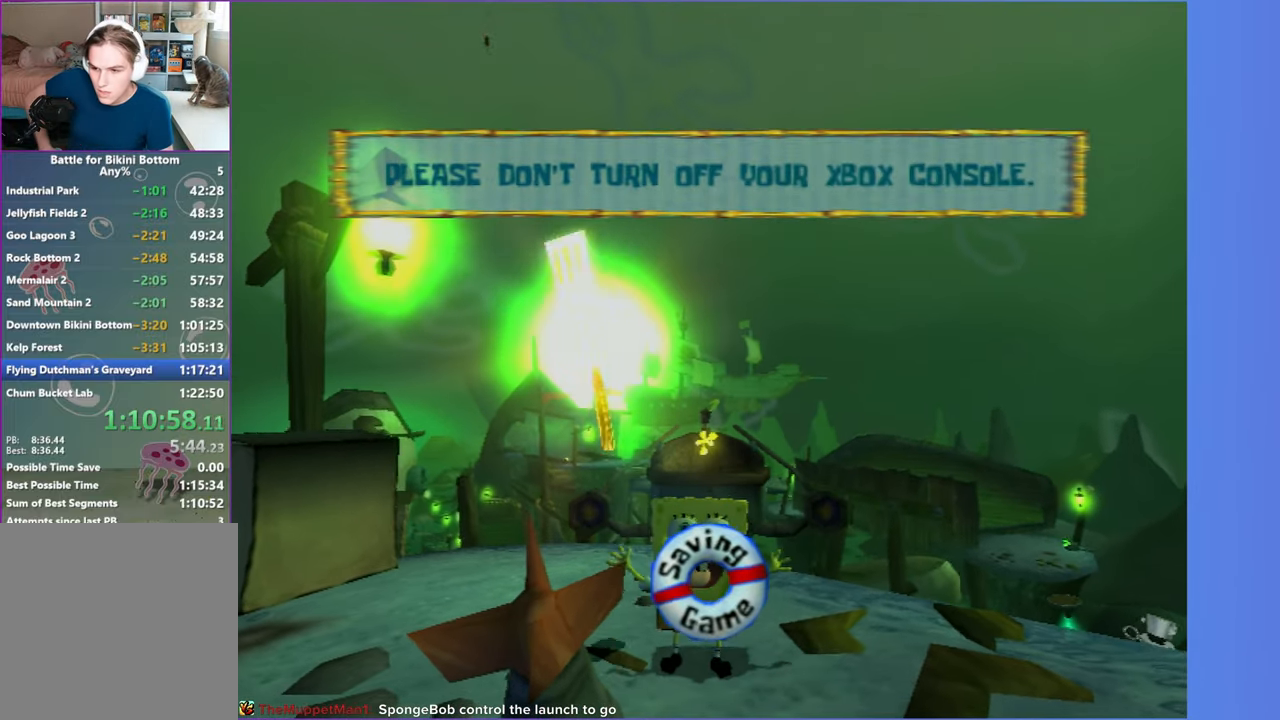
{"buttons": [], "left_stick": "center", "right_stick": "center", "events": []}
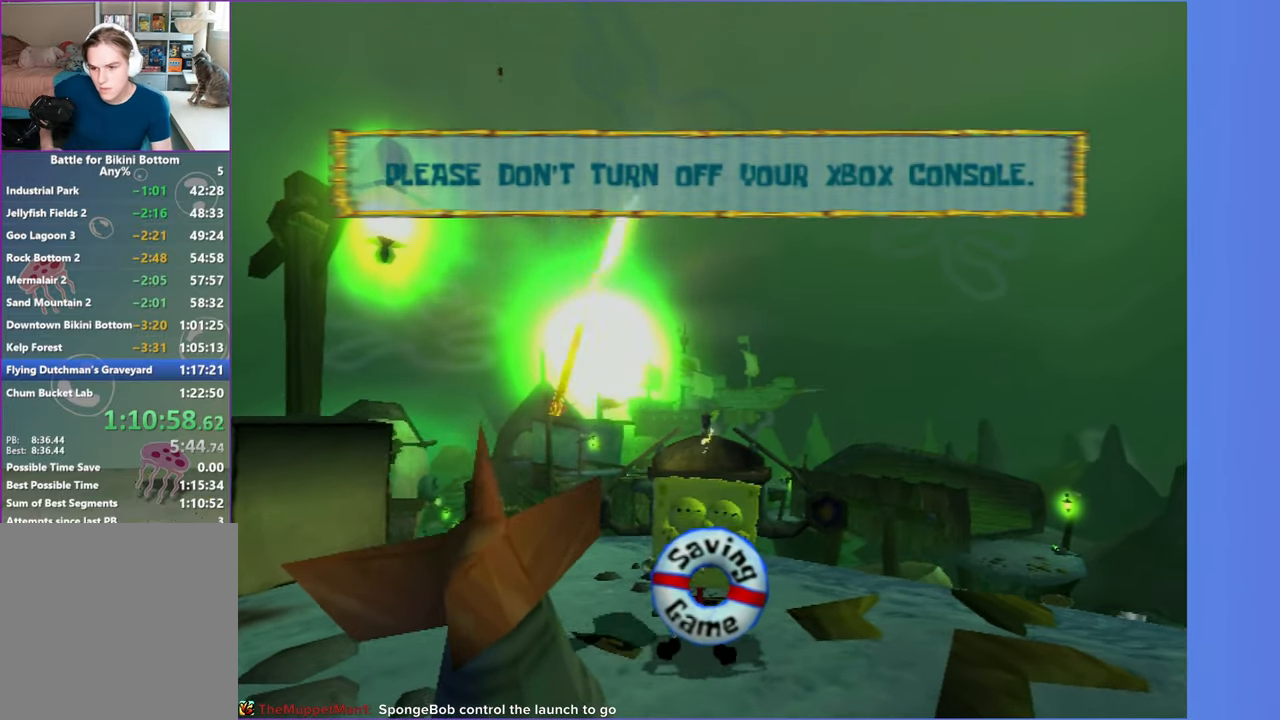
{"buttons": [], "left_stick": "center", "right_stick": "center", "events": []}
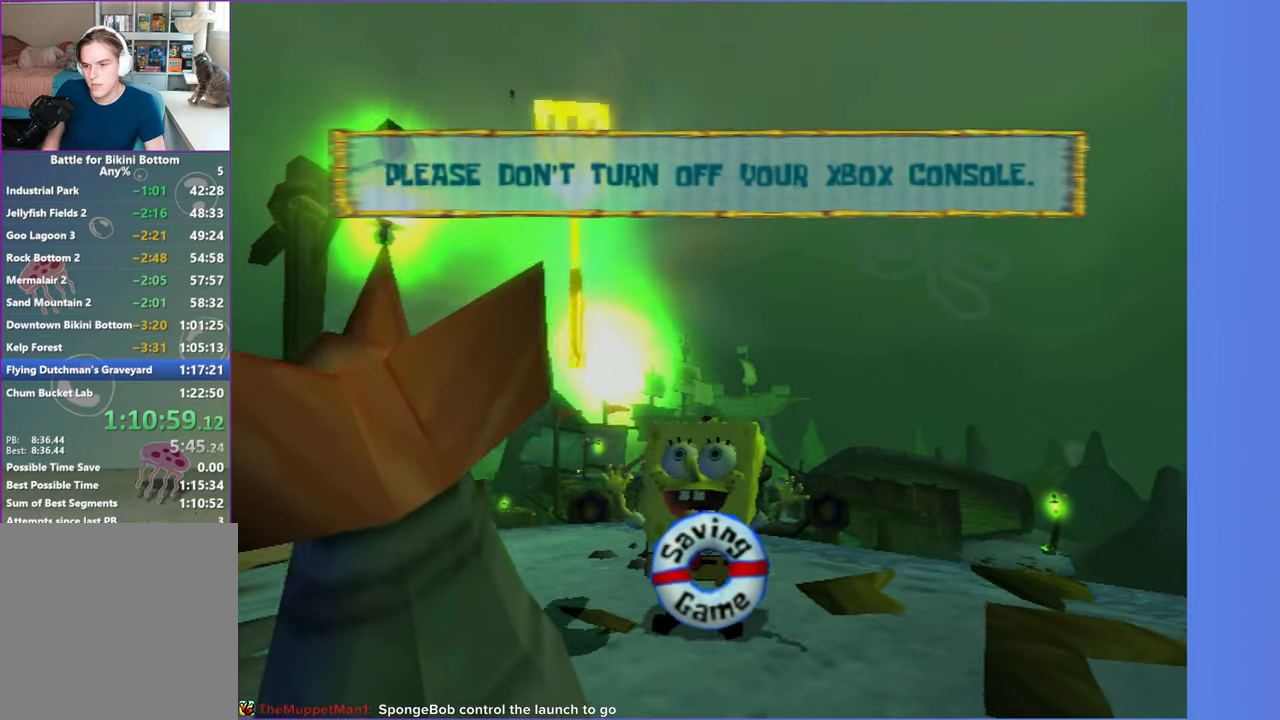
{"buttons": [], "left_stick": "center", "right_stick": "center", "events": []}
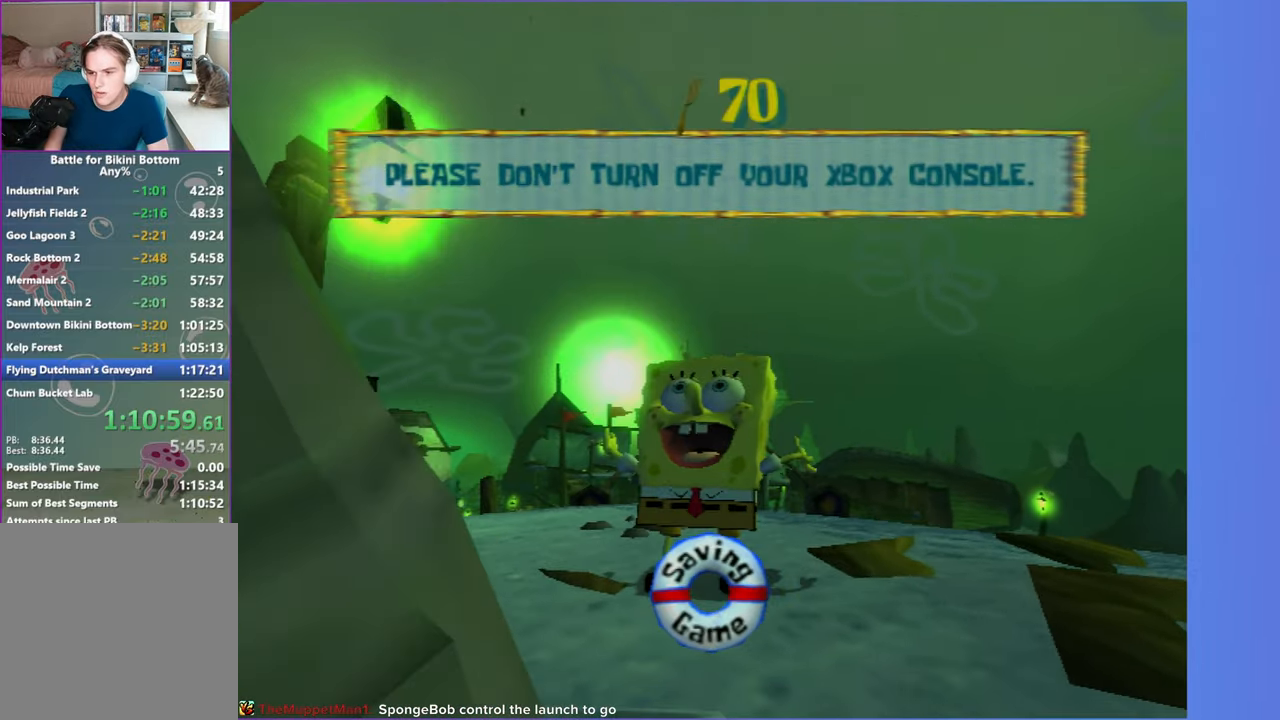
{"buttons": [], "left_stick": "center", "right_stick": "center", "events": []}
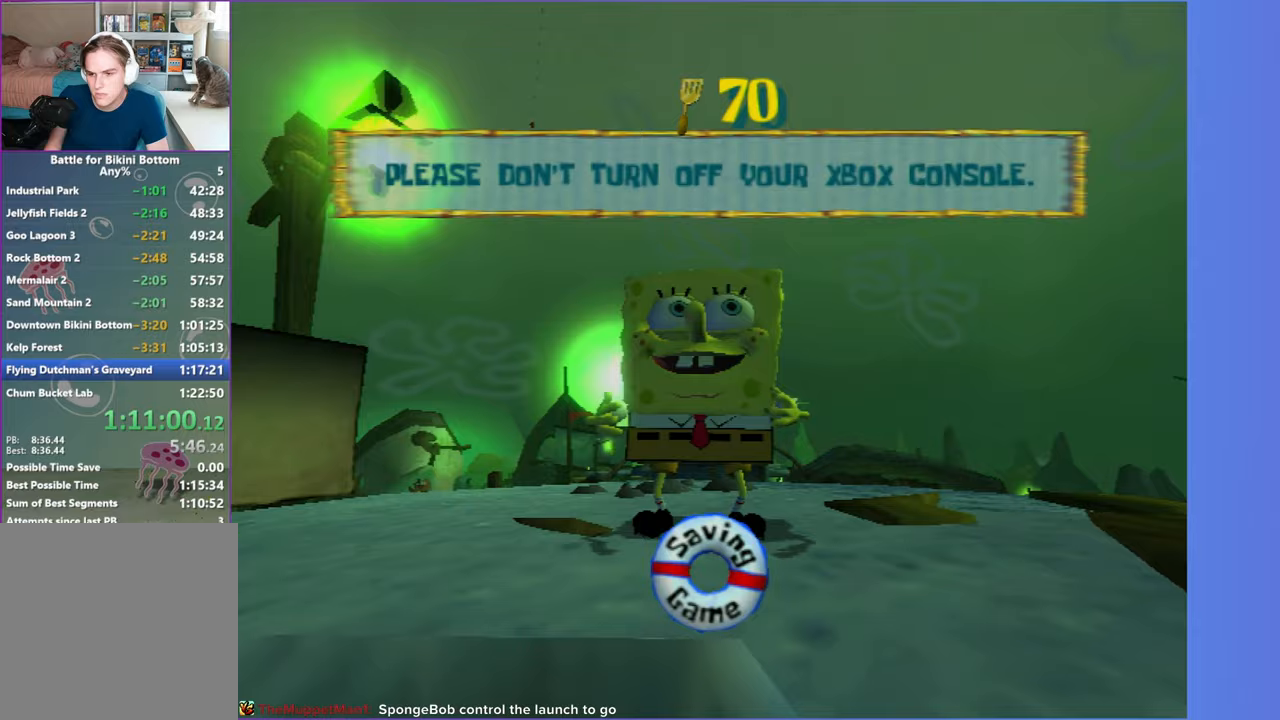
{"buttons": [], "left_stick": "center", "right_stick": "center", "events": []}
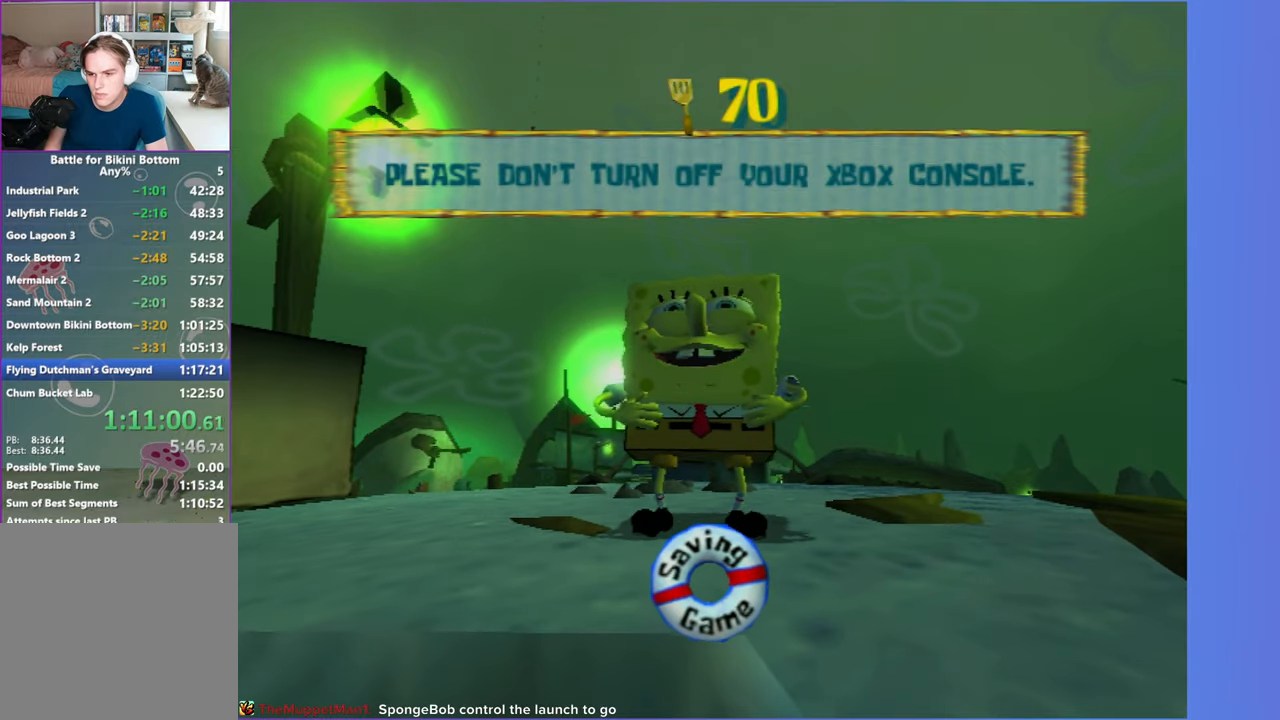
{"buttons": [], "left_stick": "up", "right_stick": "center", "events": [[367, "left_stick", "up"]]}
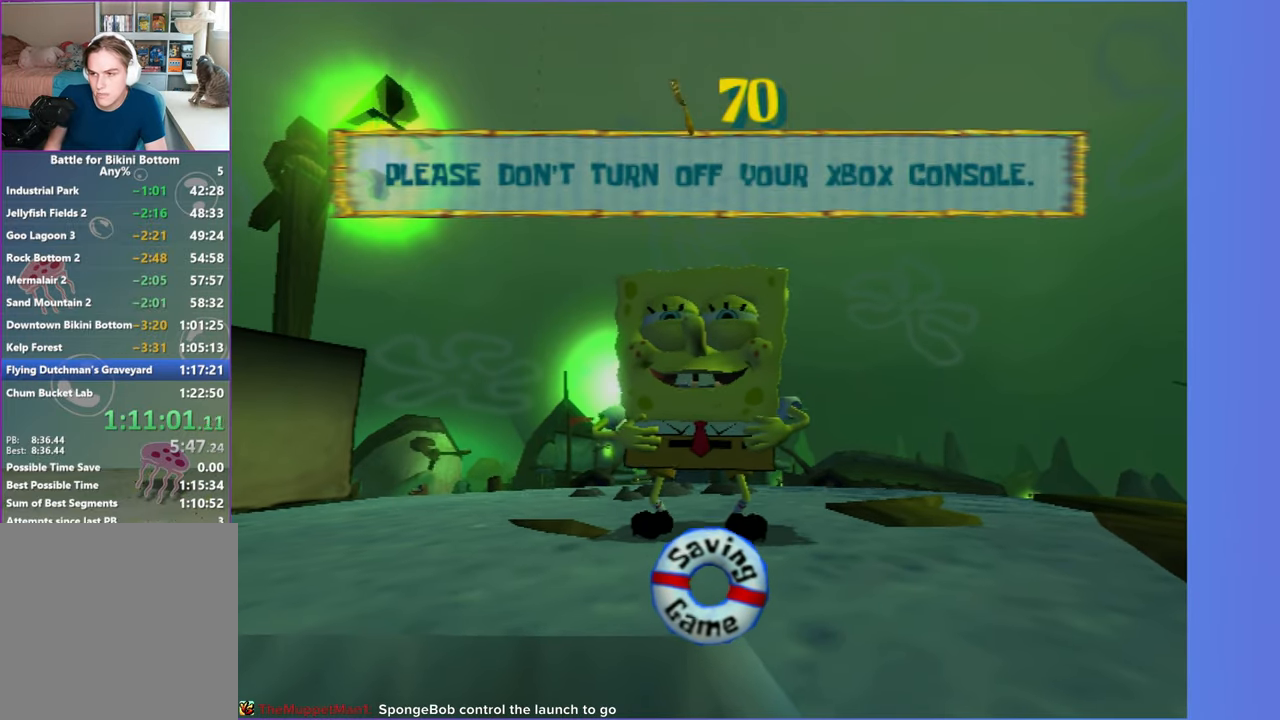
{"buttons": [], "left_stick": "up", "right_stick": "center", "events": []}
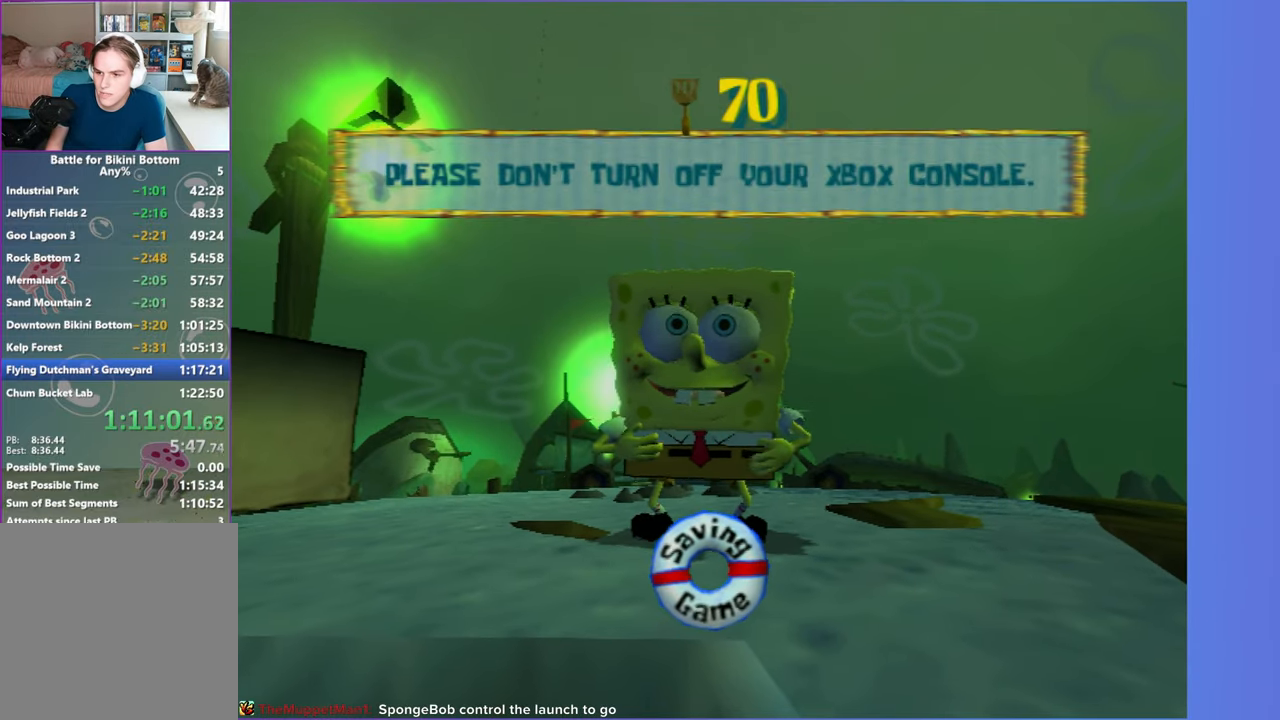
{"buttons": [], "left_stick": "up", "right_stick": "center", "events": []}